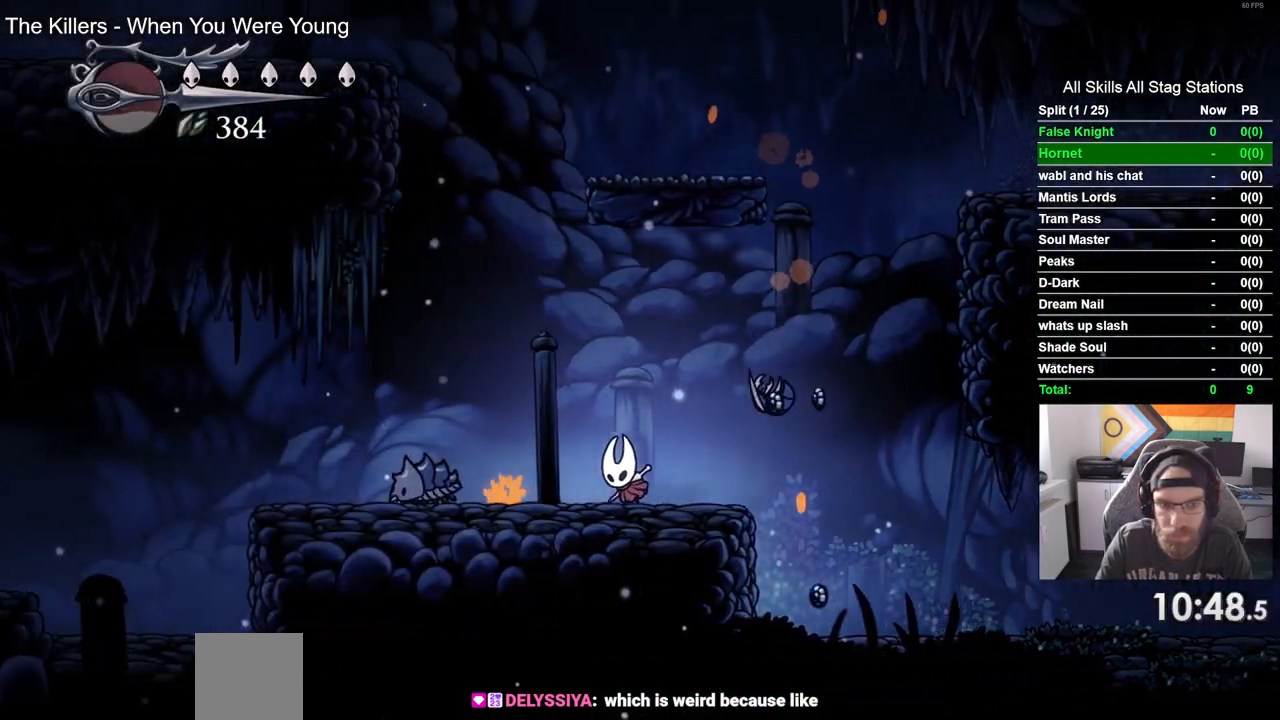
Gameplay with a controller (PlayStation layout); each line is a JSON object with the inputs held at the frame after it (dt_ms = milliseconds from this image to that frame). "events" lists button and stick changes between this image and that frame as [ms after this image, input, new state], when the widget could be followed in between.
{"dt_ms": 500, "buttons": ["DPAD_LEFT"], "left_stick": "center", "right_stick": "center", "events": [[200, "SQUARE", "down"], [383, "SQUARE", "up"]]}
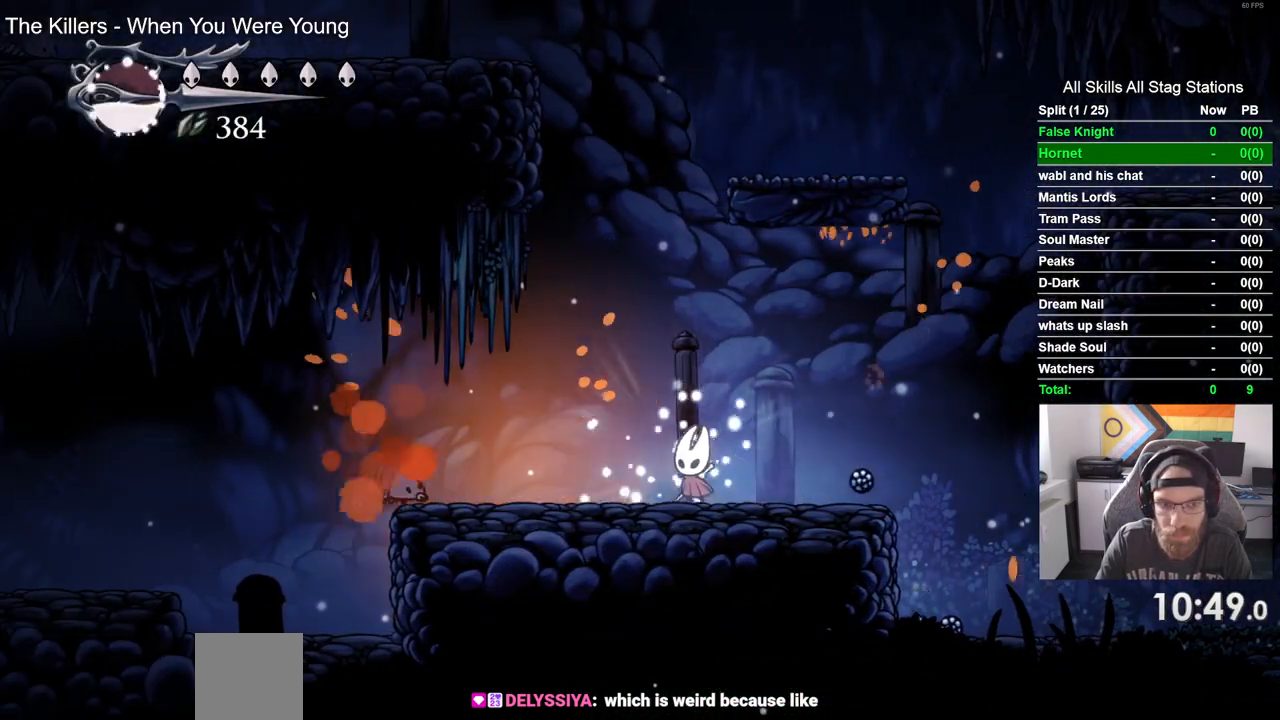
{"dt_ms": 500, "buttons": ["DPAD_LEFT"], "left_stick": "center", "right_stick": "center", "events": [[150, "SQUARE", "down"], [350, "SQUARE", "up"]]}
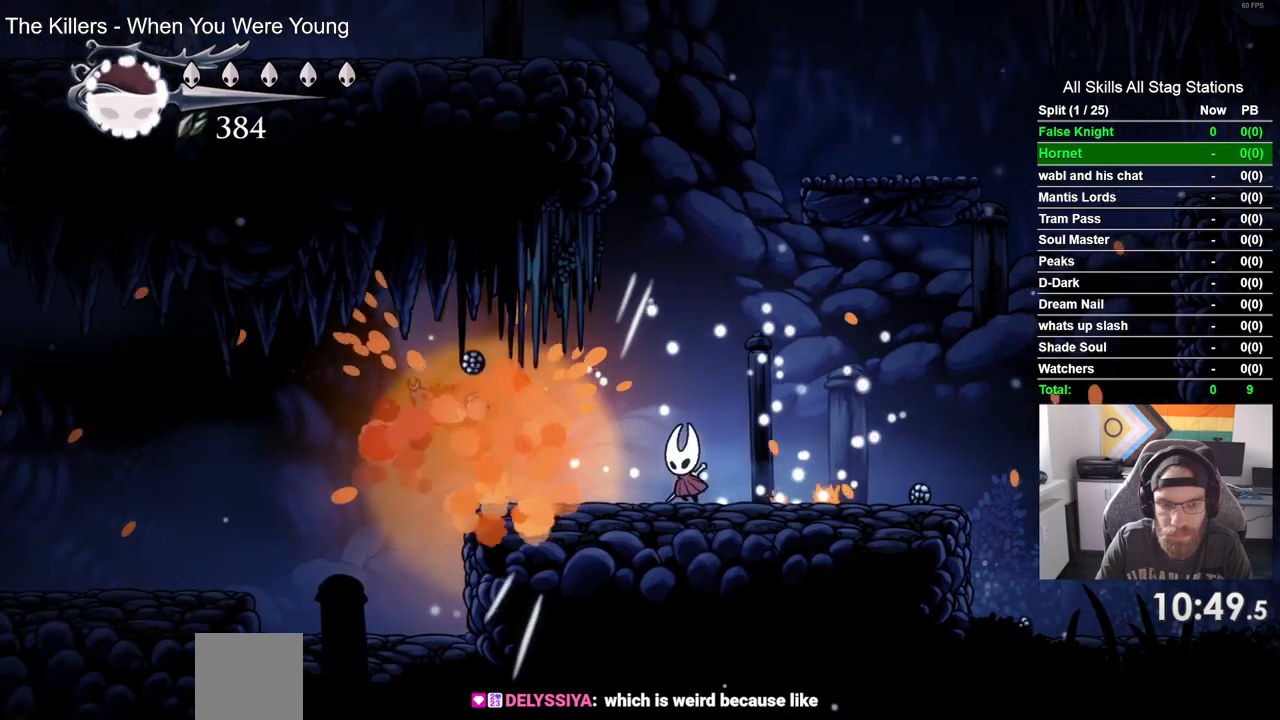
{"dt_ms": 500, "buttons": ["DPAD_LEFT"], "left_stick": "center", "right_stick": "center", "events": []}
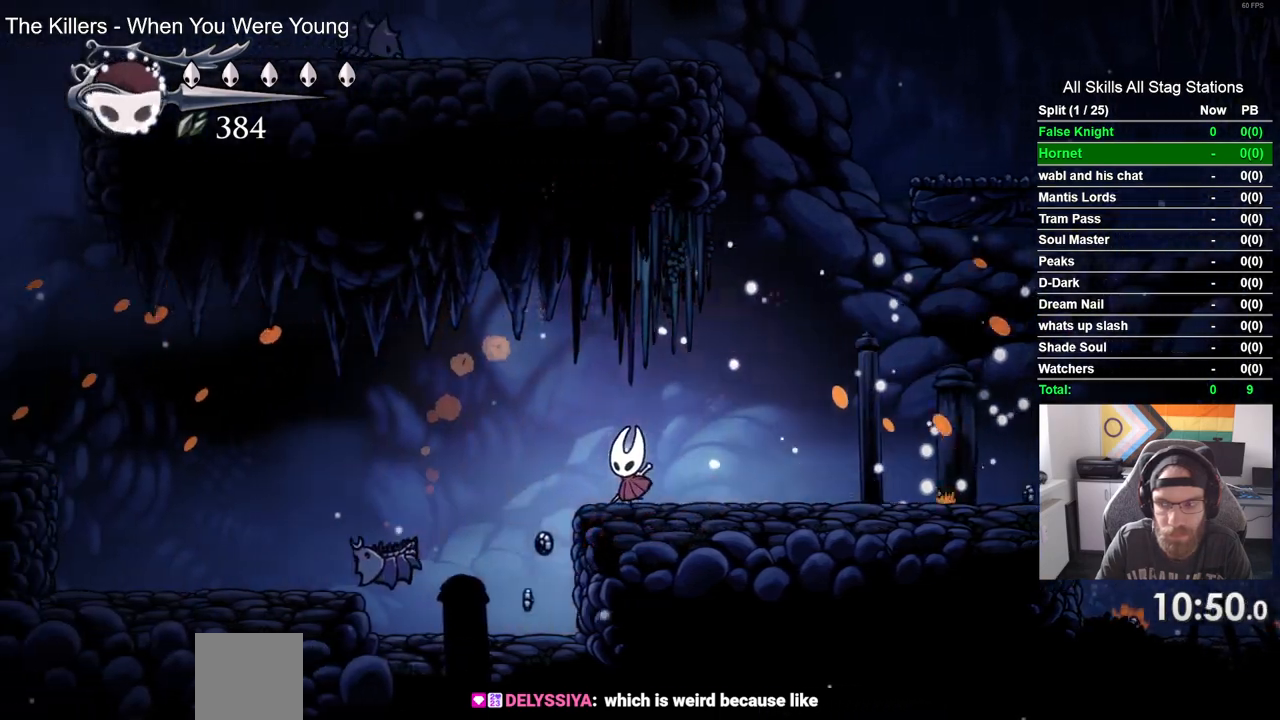
{"dt_ms": 500, "buttons": ["DPAD_LEFT"], "left_stick": "center", "right_stick": "center", "events": []}
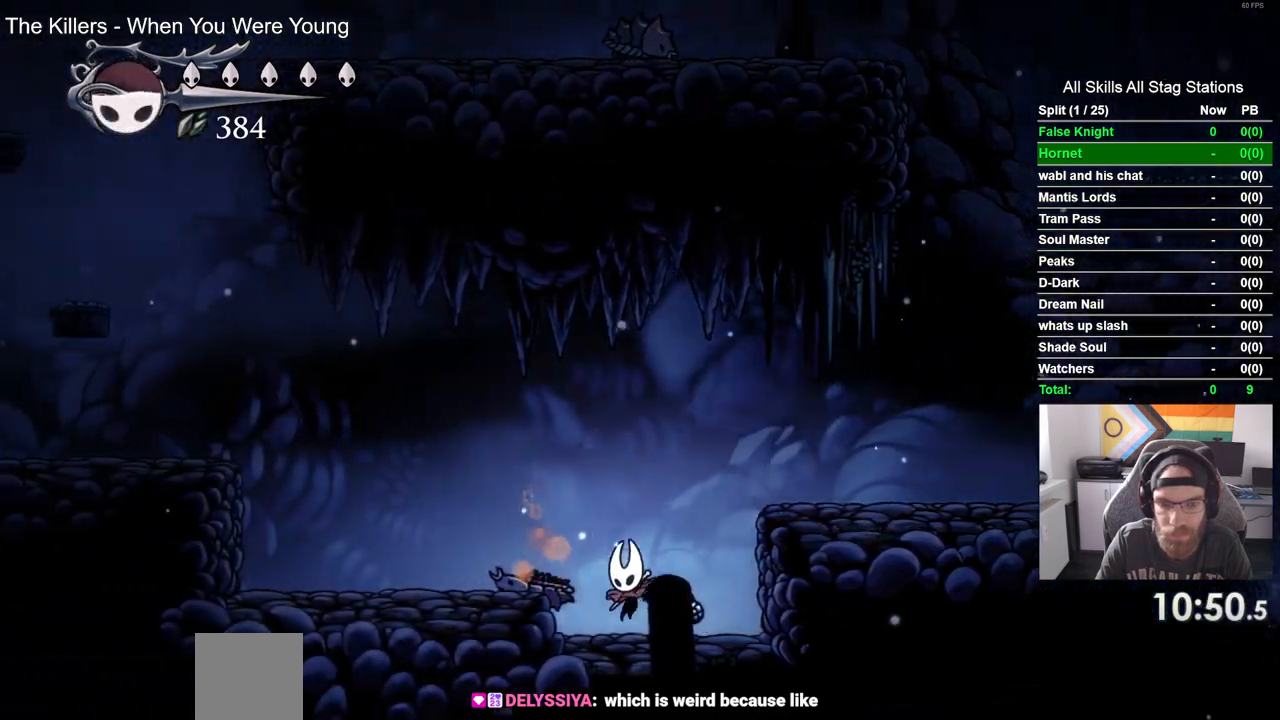
{"dt_ms": 500, "buttons": ["DPAD_LEFT"], "left_stick": "center", "right_stick": "center"}
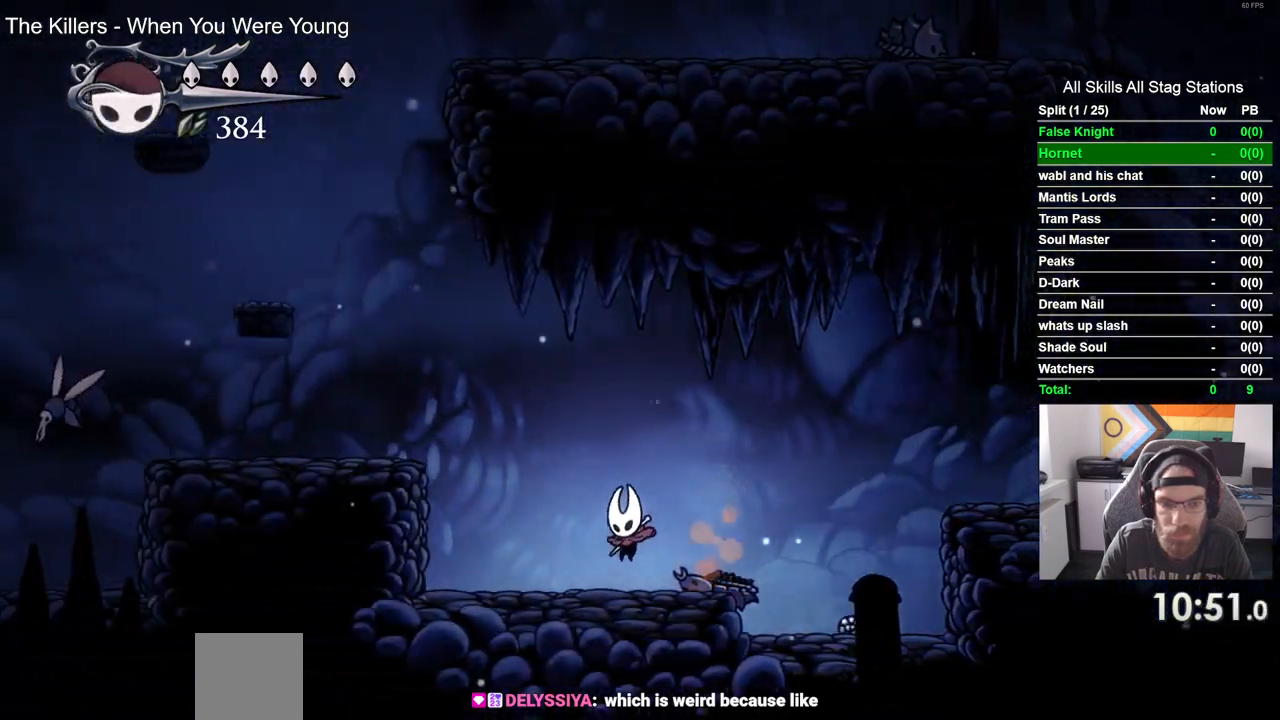
{"dt_ms": 500, "buttons": ["DPAD_LEFT"], "left_stick": "center", "right_stick": "center", "events": [[17, "CROSS", "down"], [367, "CROSS", "up"]]}
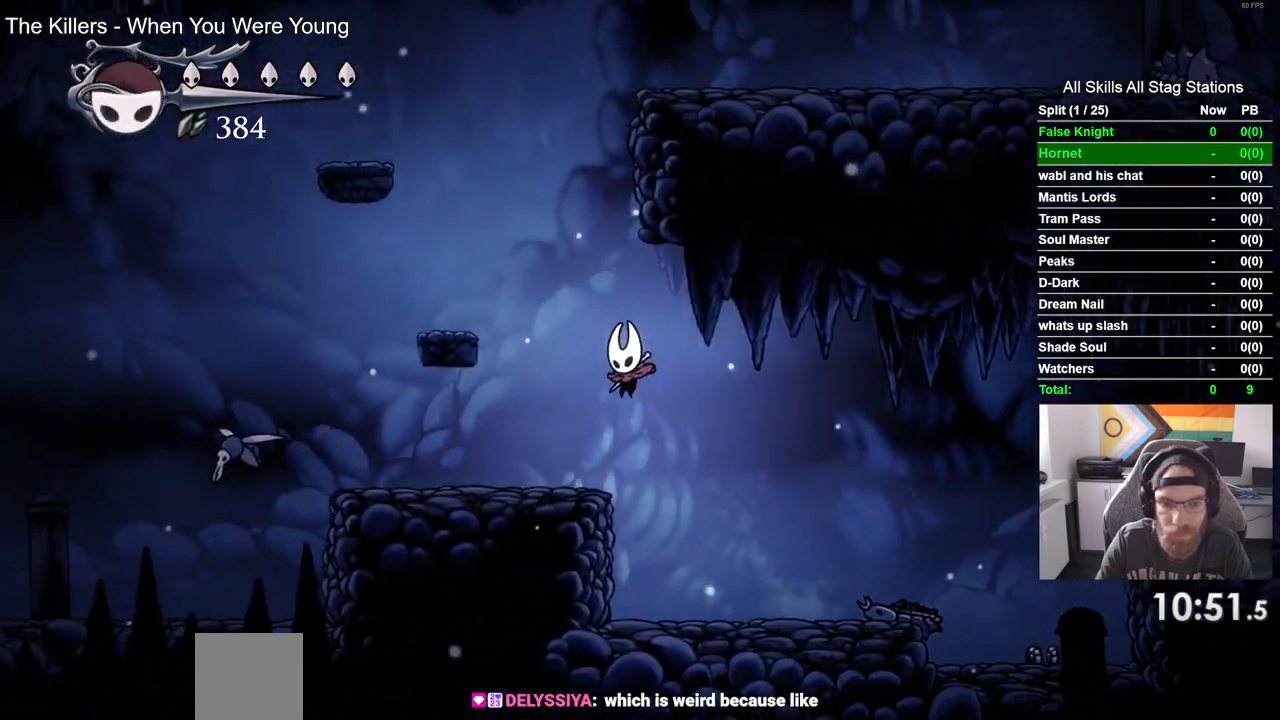
{"dt_ms": 500, "buttons": [], "left_stick": "center", "right_stick": "center"}
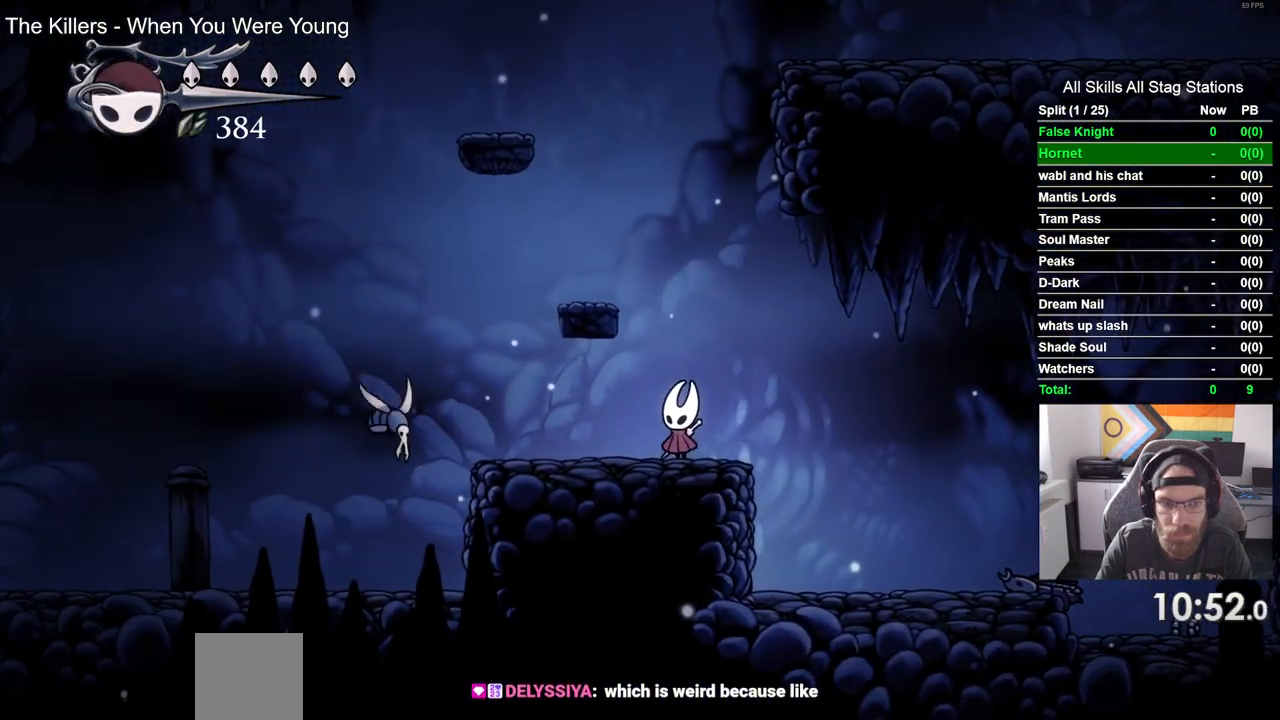
{"dt_ms": 500, "buttons": ["SQUARE"], "left_stick": "center", "right_stick": "center", "events": [[183, "DPAD_LEFT", "down"], [383, "SQUARE", "down"], [400, "DPAD_LEFT", "up"]]}
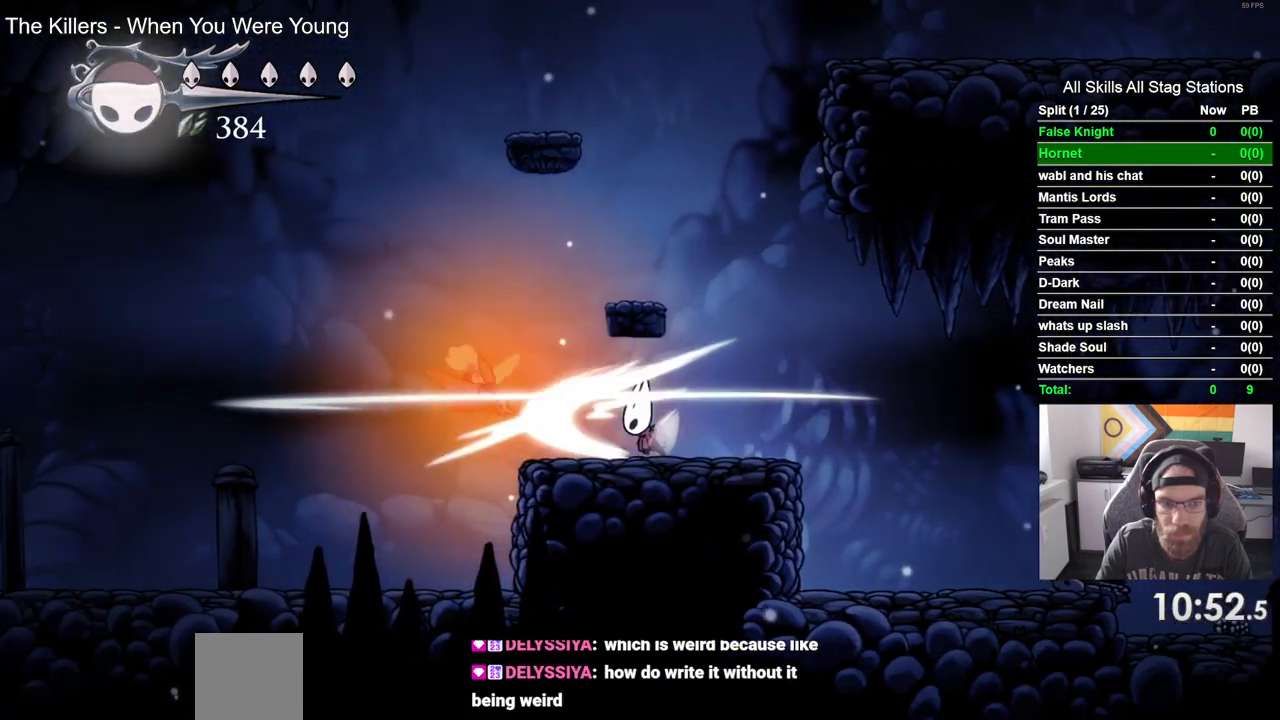
{"dt_ms": 500, "buttons": ["DPAD_LEFT"], "left_stick": "center", "right_stick": "center", "events": [[67, "SQUARE", "up"], [467, "DPAD_LEFT", "down"]]}
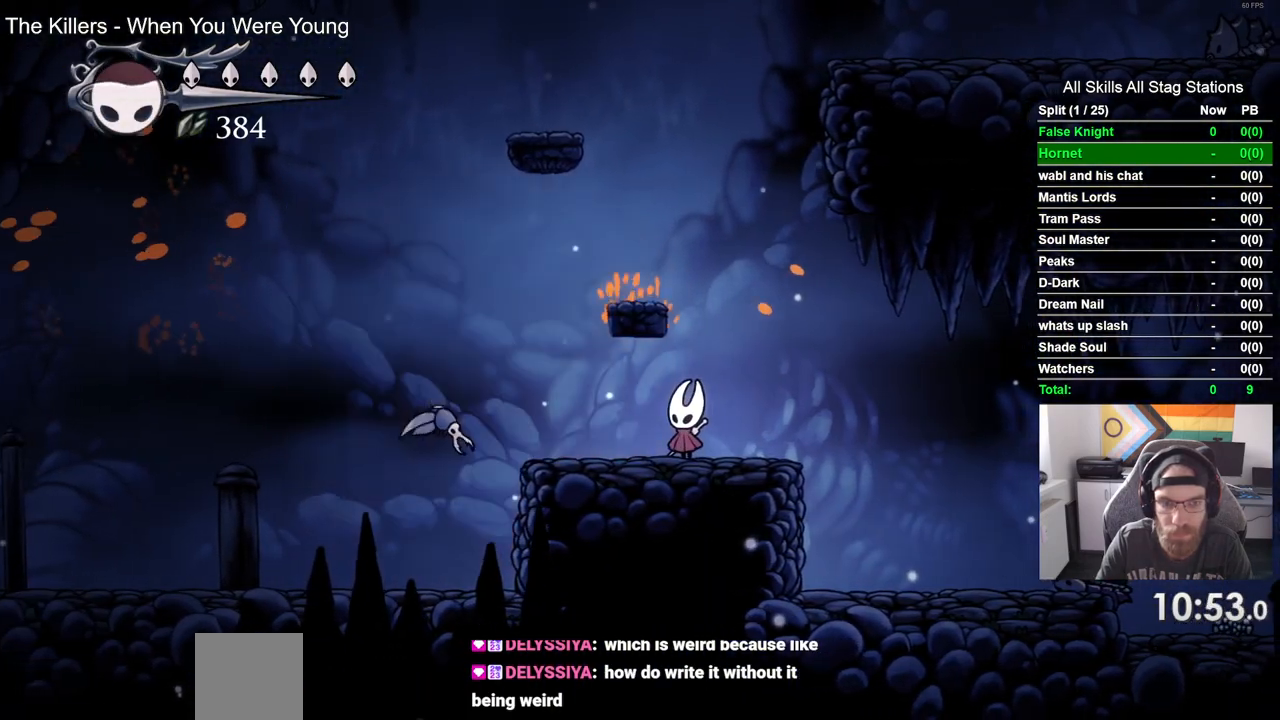
{"dt_ms": 1000, "buttons": ["DPAD_LEFT"], "left_stick": "center", "right_stick": "center"}
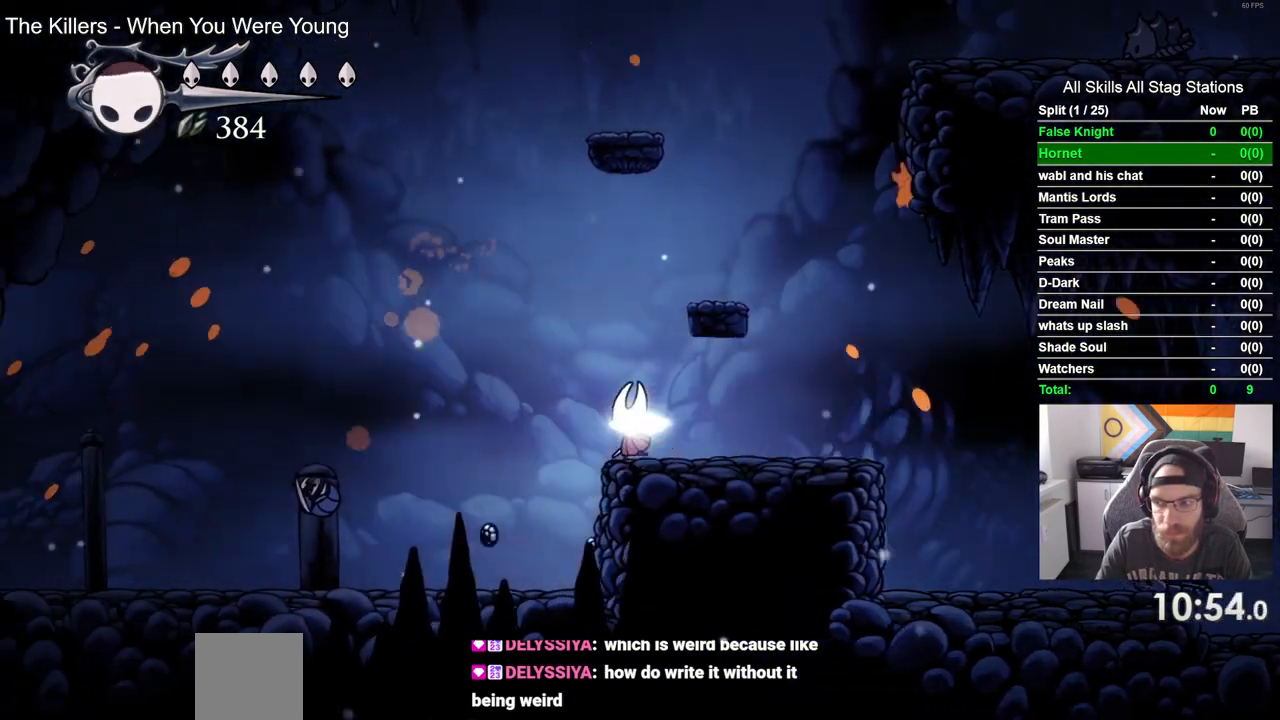
{"dt_ms": 500, "buttons": ["DPAD_LEFT"], "left_stick": "center", "right_stick": "center", "events": []}
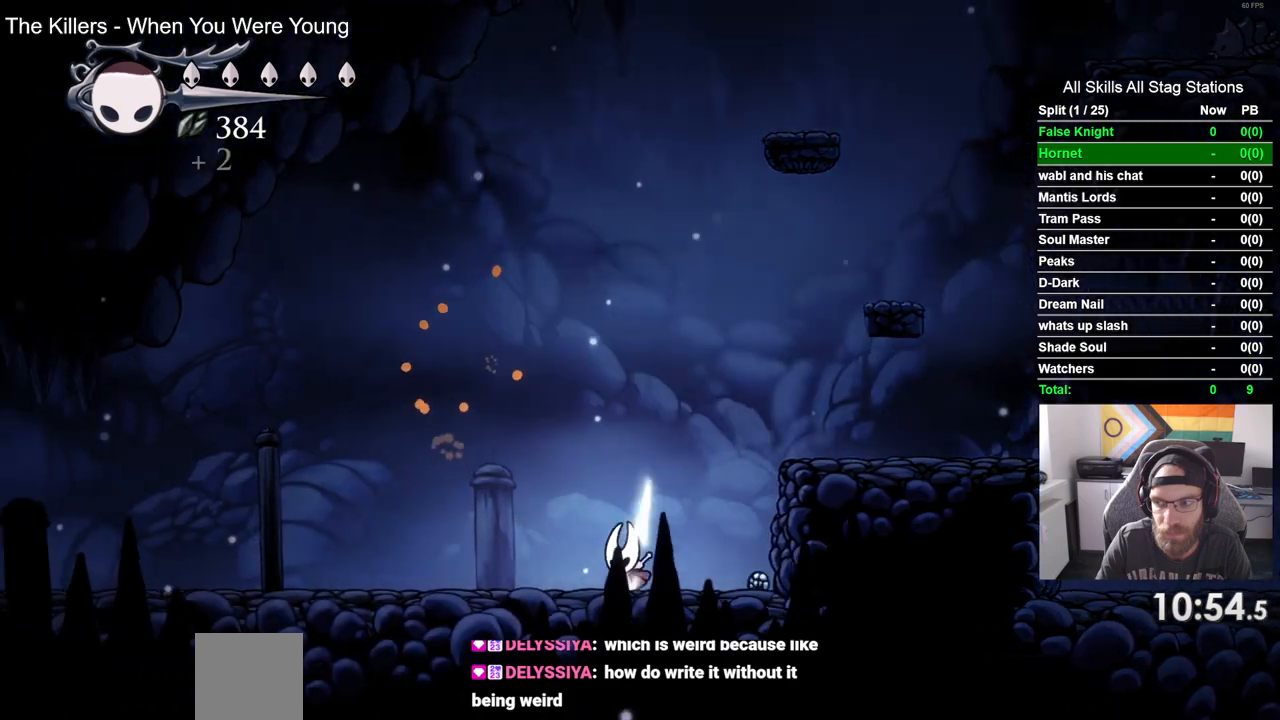
{"dt_ms": 500, "buttons": ["DPAD_LEFT"], "left_stick": "center", "right_stick": "center", "events": []}
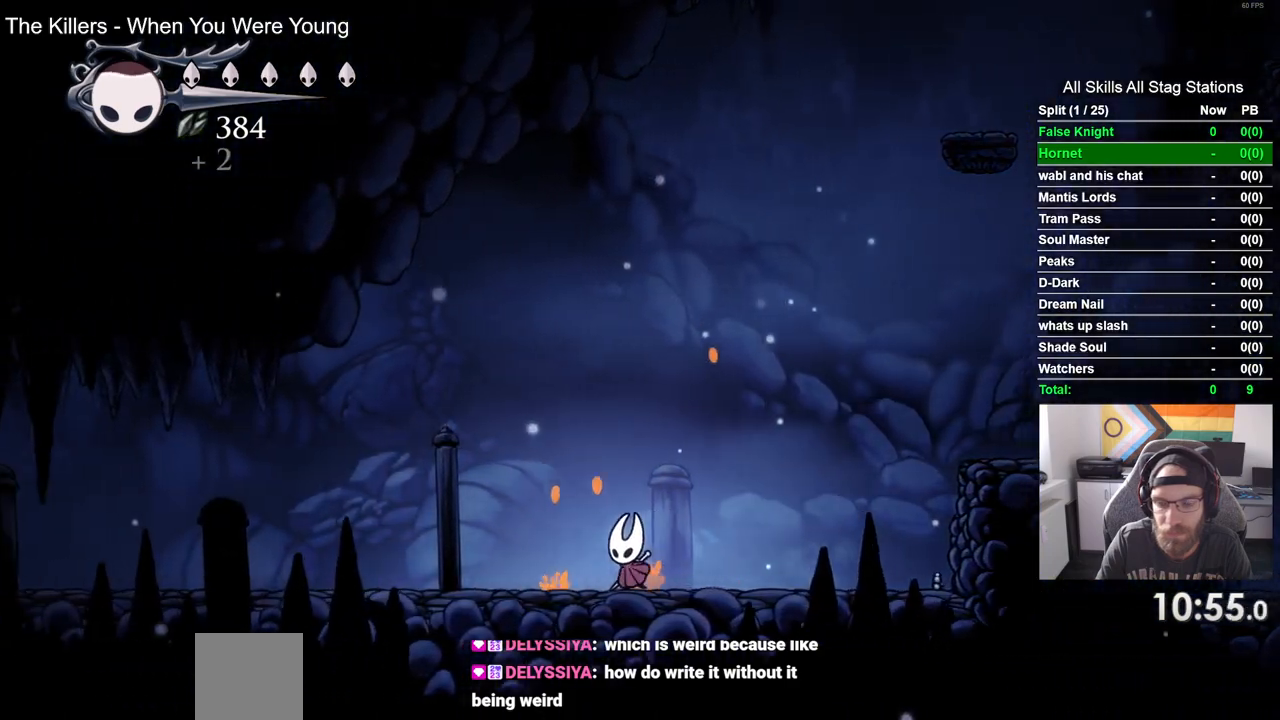
{"dt_ms": 500, "buttons": ["DPAD_LEFT"], "left_stick": "center", "right_stick": "center", "events": []}
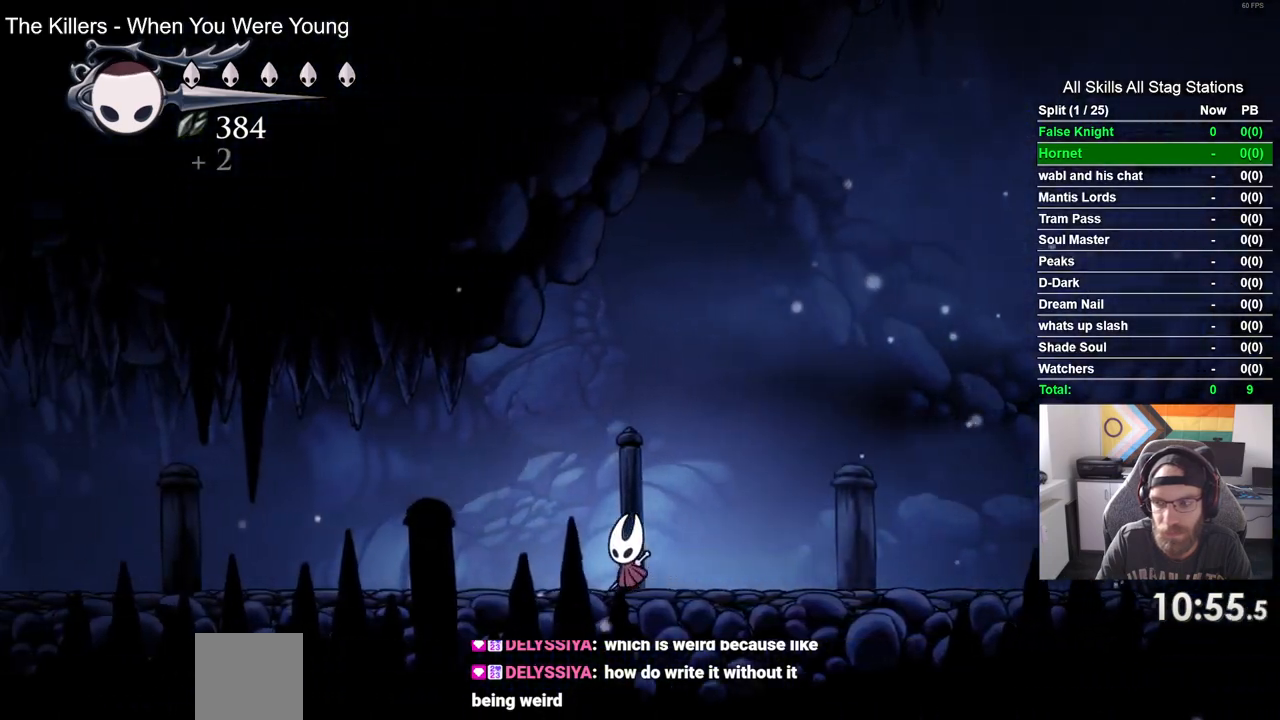
{"dt_ms": 500, "buttons": ["DPAD_LEFT"], "left_stick": "center", "right_stick": "center", "events": []}
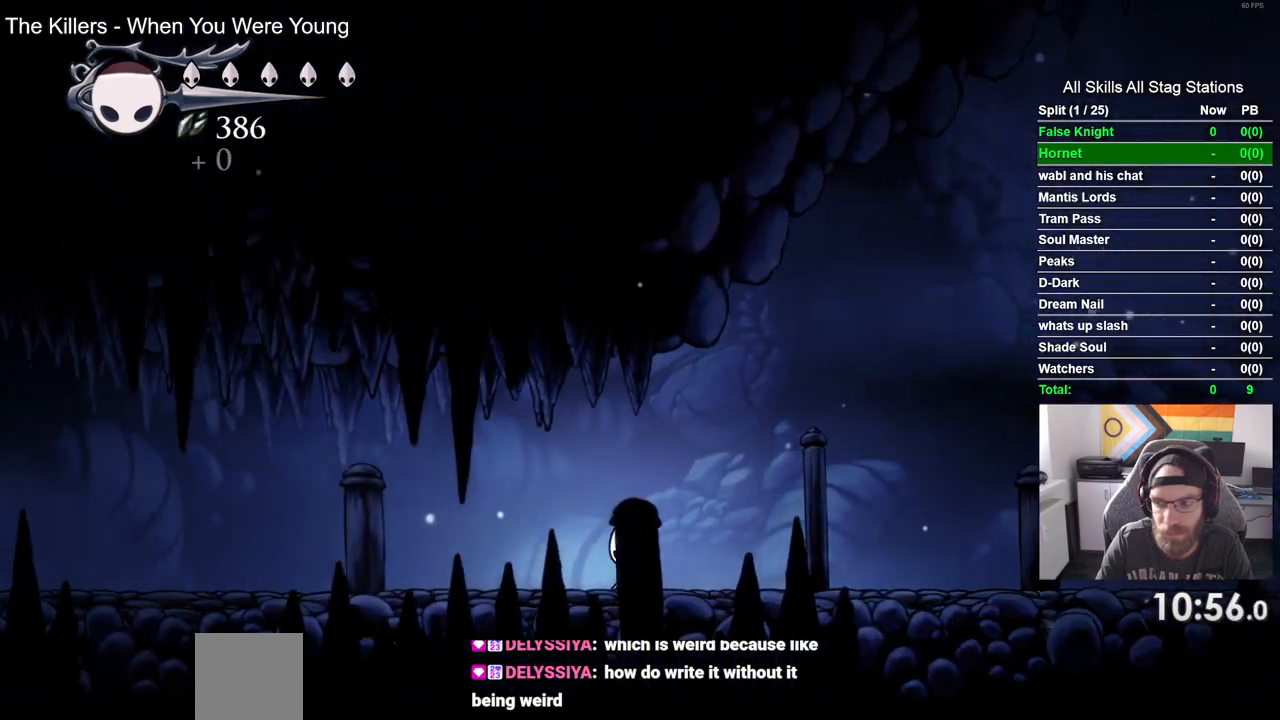
{"dt_ms": 500, "buttons": ["DPAD_LEFT"], "left_stick": "center", "right_stick": "center", "events": []}
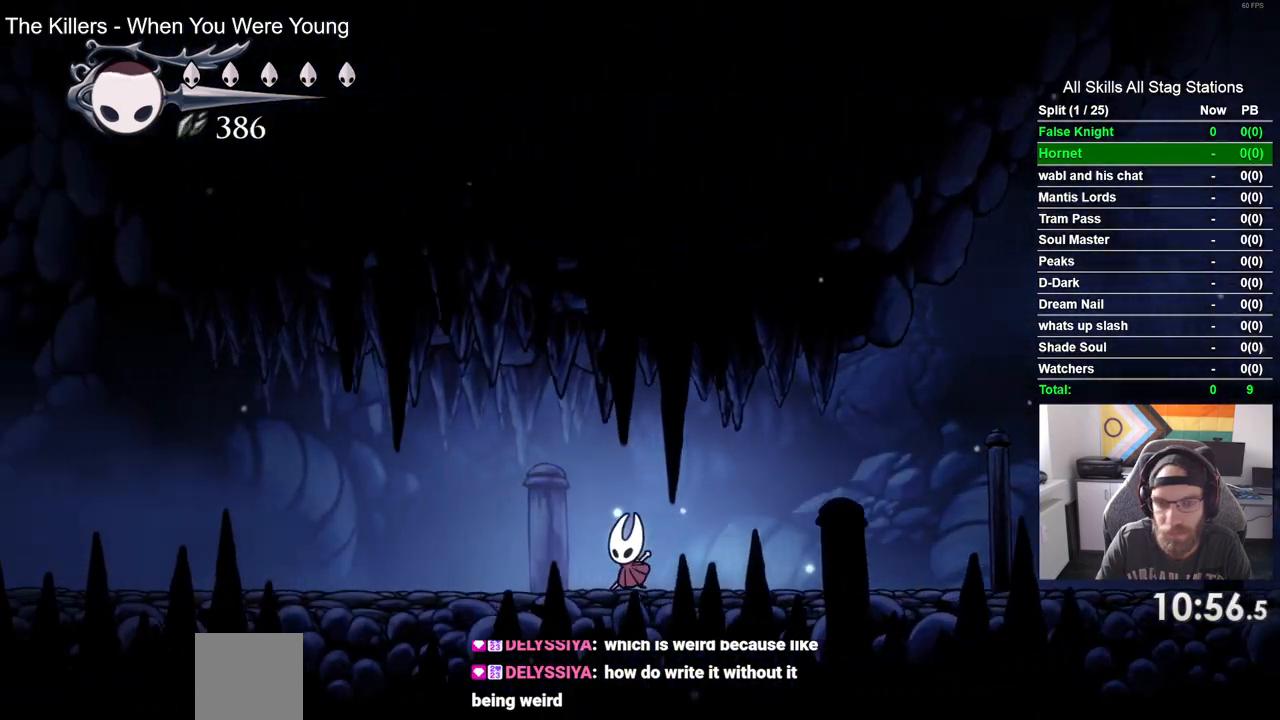
{"dt_ms": 500, "buttons": ["SQUARE", "DPAD_LEFT"], "left_stick": "center", "right_stick": "center", "events": [[333, "SQUARE", "down"]]}
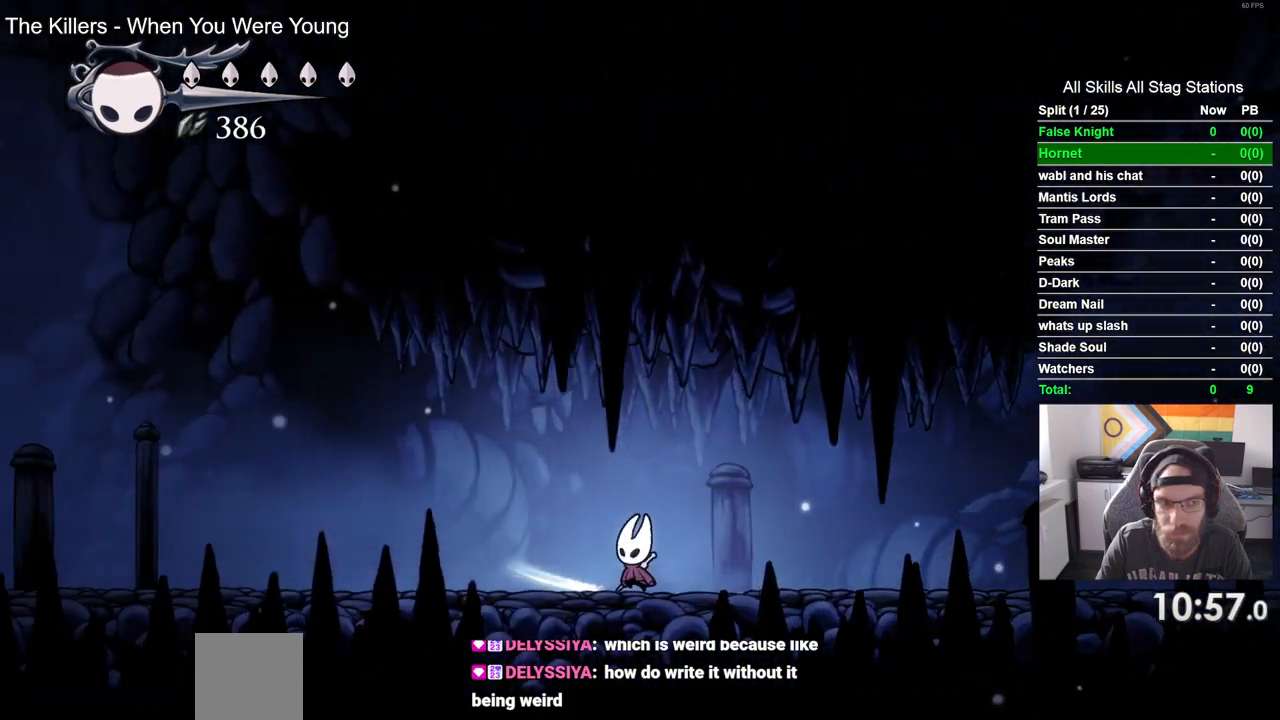
{"dt_ms": 500, "buttons": ["DPAD_LEFT"], "left_stick": "center", "right_stick": "center", "events": [[17, "SQUARE", "up"], [317, "SQUARE", "down"], [500, "SQUARE", "up"]]}
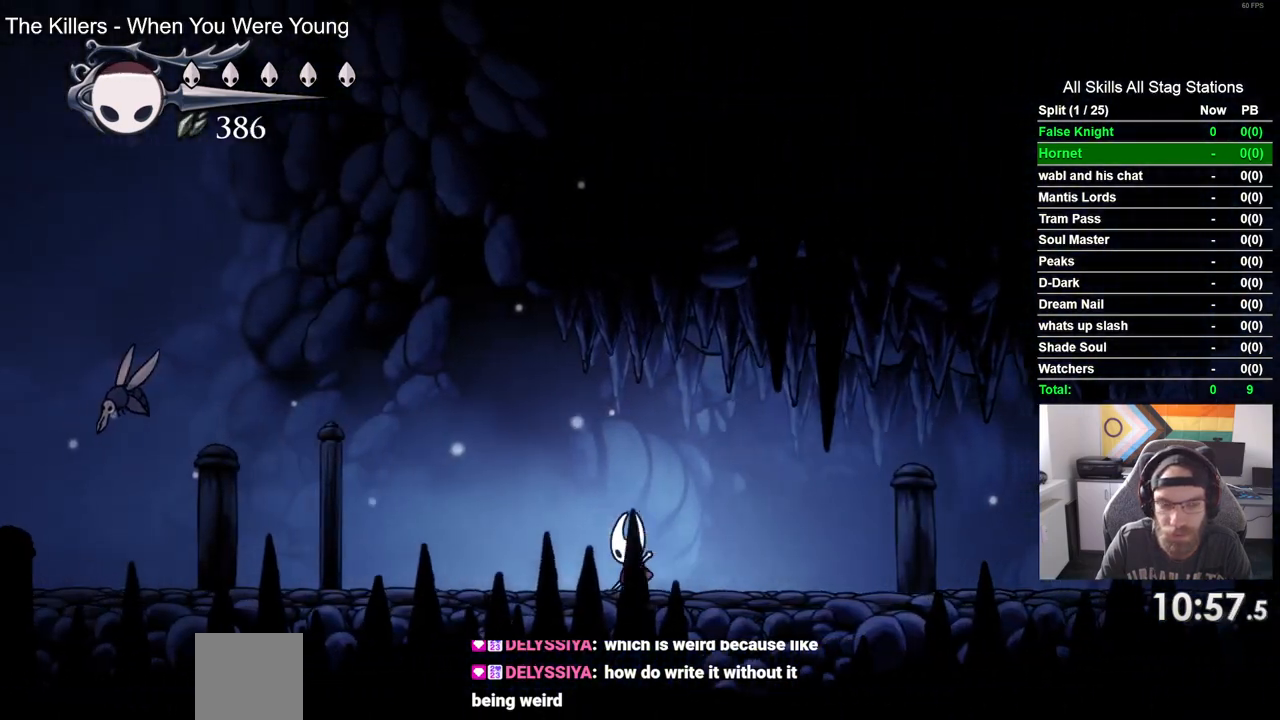
{"dt_ms": 500, "buttons": ["DPAD_UP", "DPAD_LEFT"], "left_stick": "center", "right_stick": "center", "events": [[350, "DPAD_UP", "down"]]}
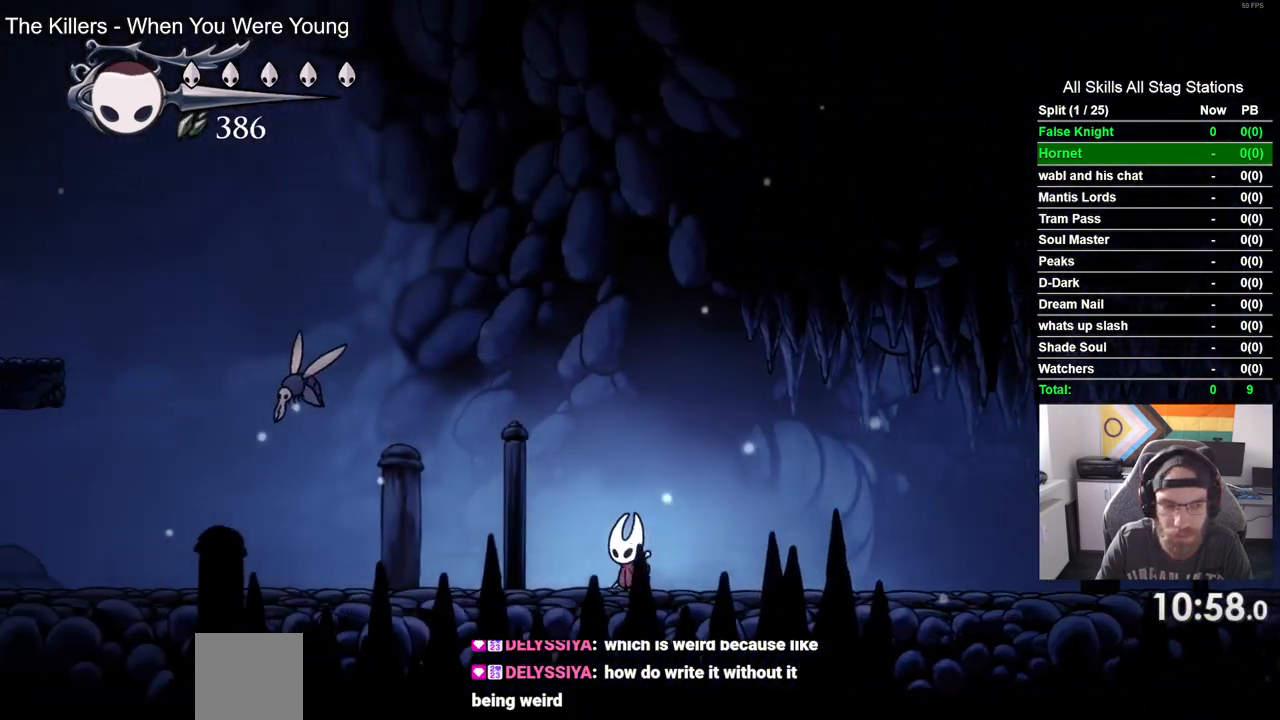
{"dt_ms": 500, "buttons": ["DPAD_UP", "DPAD_LEFT"], "left_stick": "center", "right_stick": "center", "events": []}
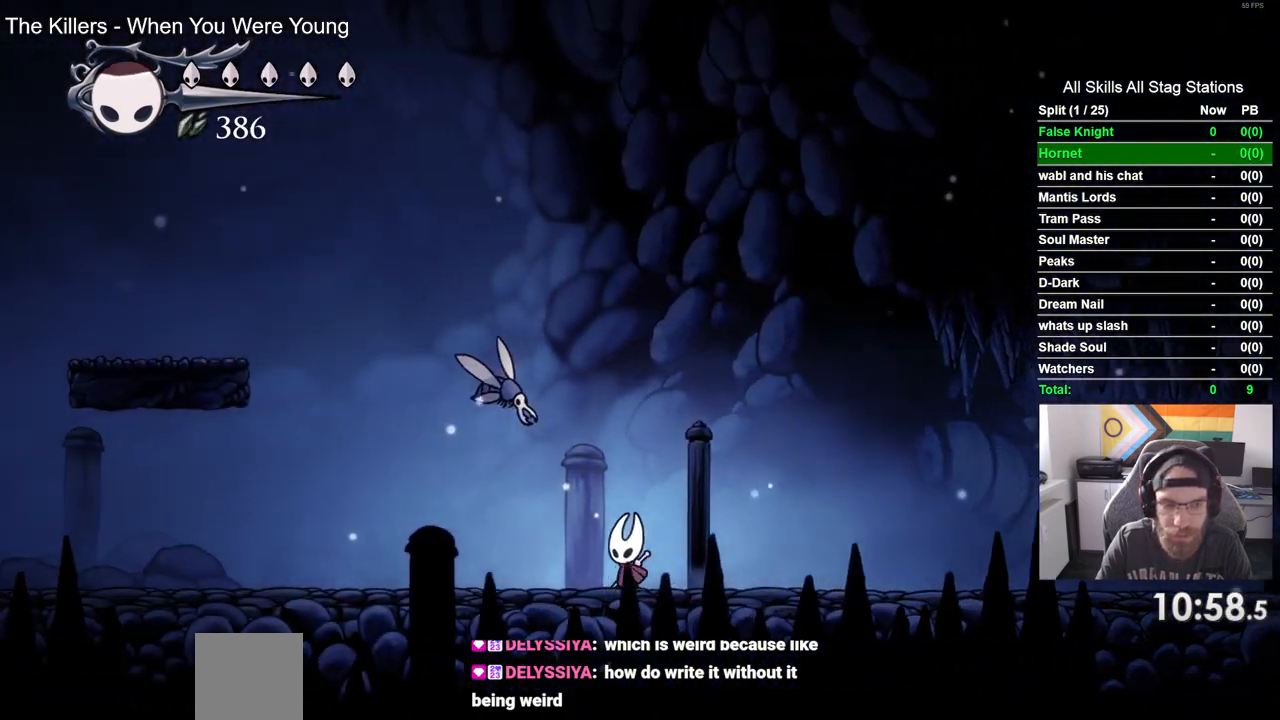
{"dt_ms": 500, "buttons": ["DPAD_LEFT"], "left_stick": "center", "right_stick": "center", "events": [[183, "SQUARE", "down"], [200, "DPAD_UP", "up"], [350, "SQUARE", "up"]]}
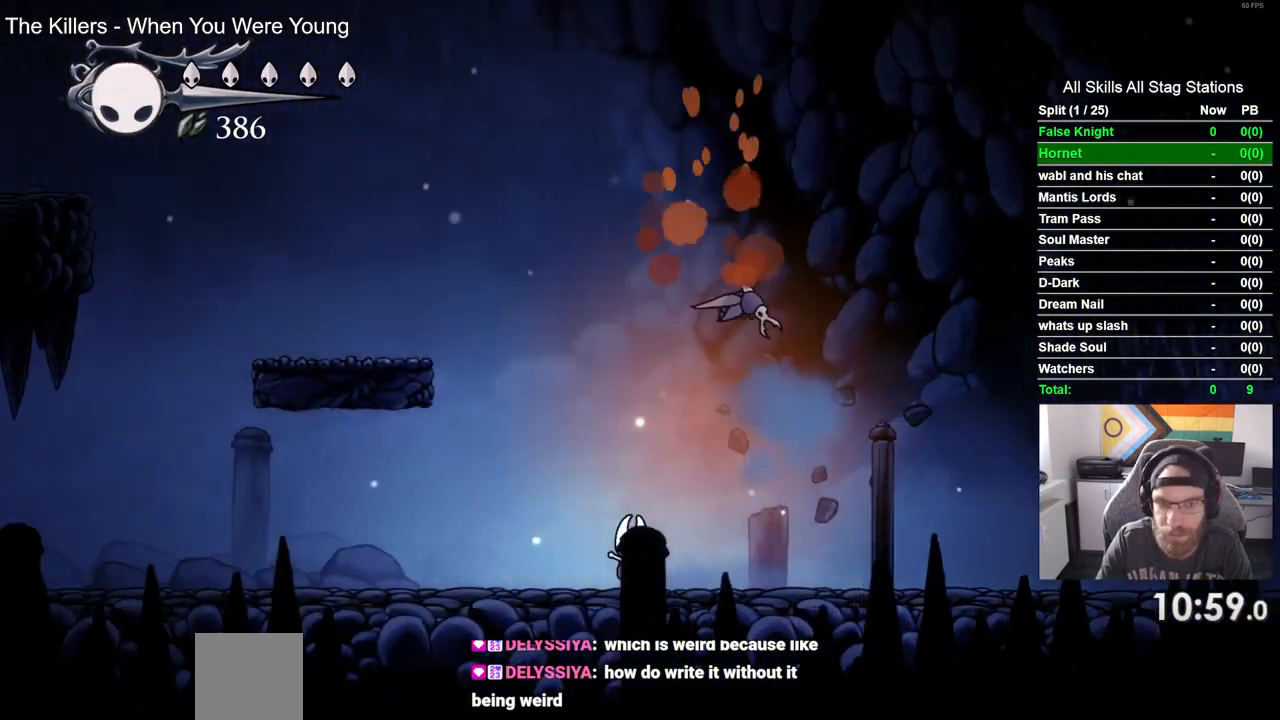
{"dt_ms": 500, "buttons": ["DPAD_LEFT"], "left_stick": "center", "right_stick": "center", "events": []}
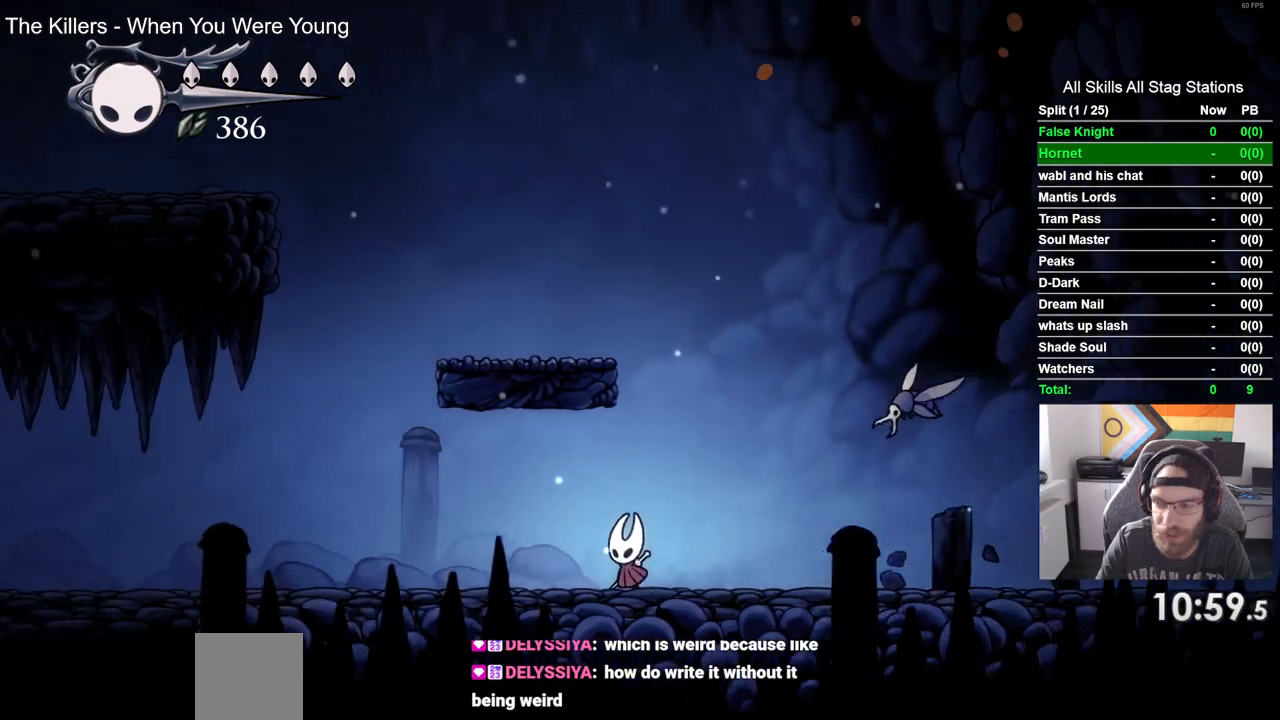
{"dt_ms": 500, "buttons": ["DPAD_LEFT"], "left_stick": "center", "right_stick": "center", "events": []}
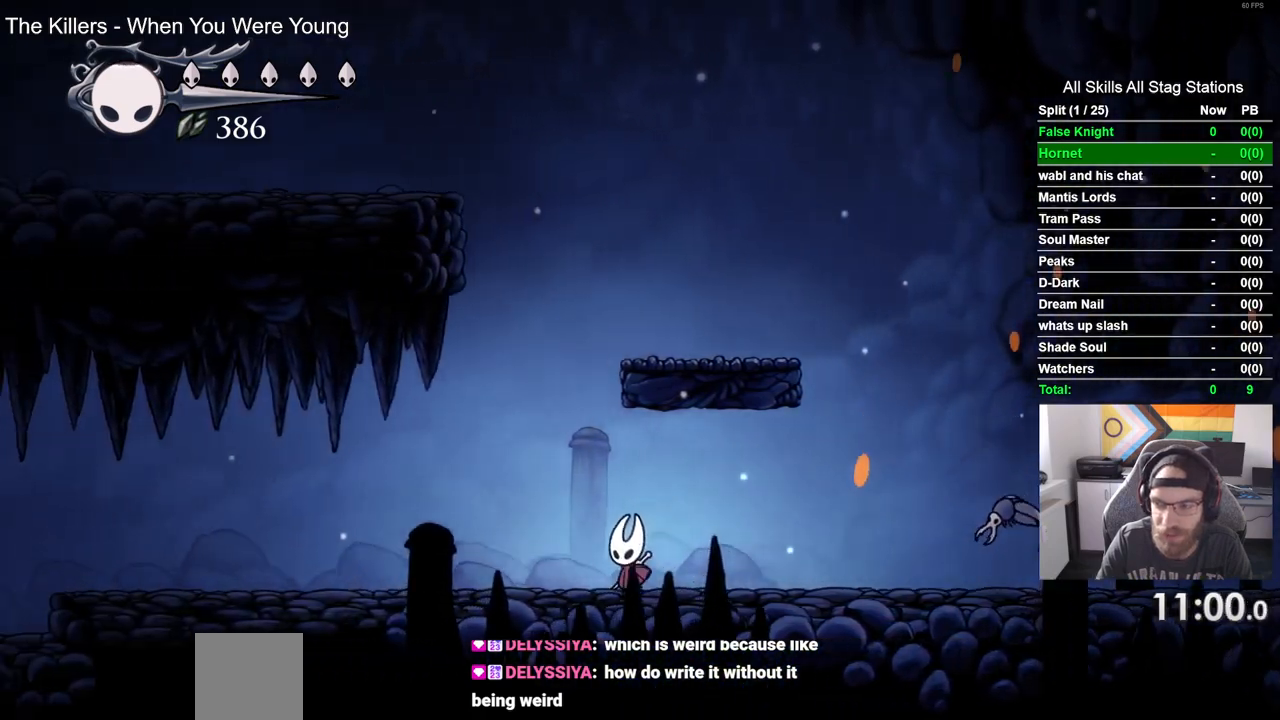
{"dt_ms": 500, "buttons": ["DPAD_LEFT"], "left_stick": "center", "right_stick": "center", "events": []}
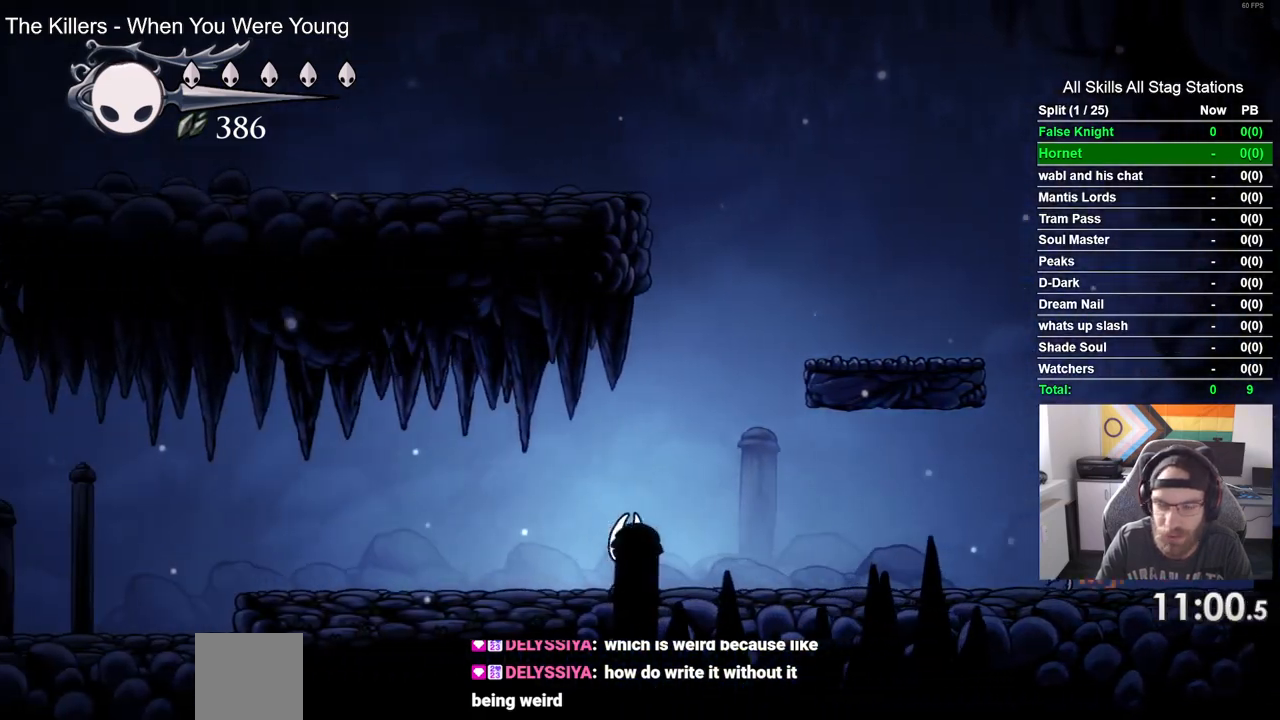
{"dt_ms": 500, "buttons": ["DPAD_LEFT"], "left_stick": "center", "right_stick": "center", "events": []}
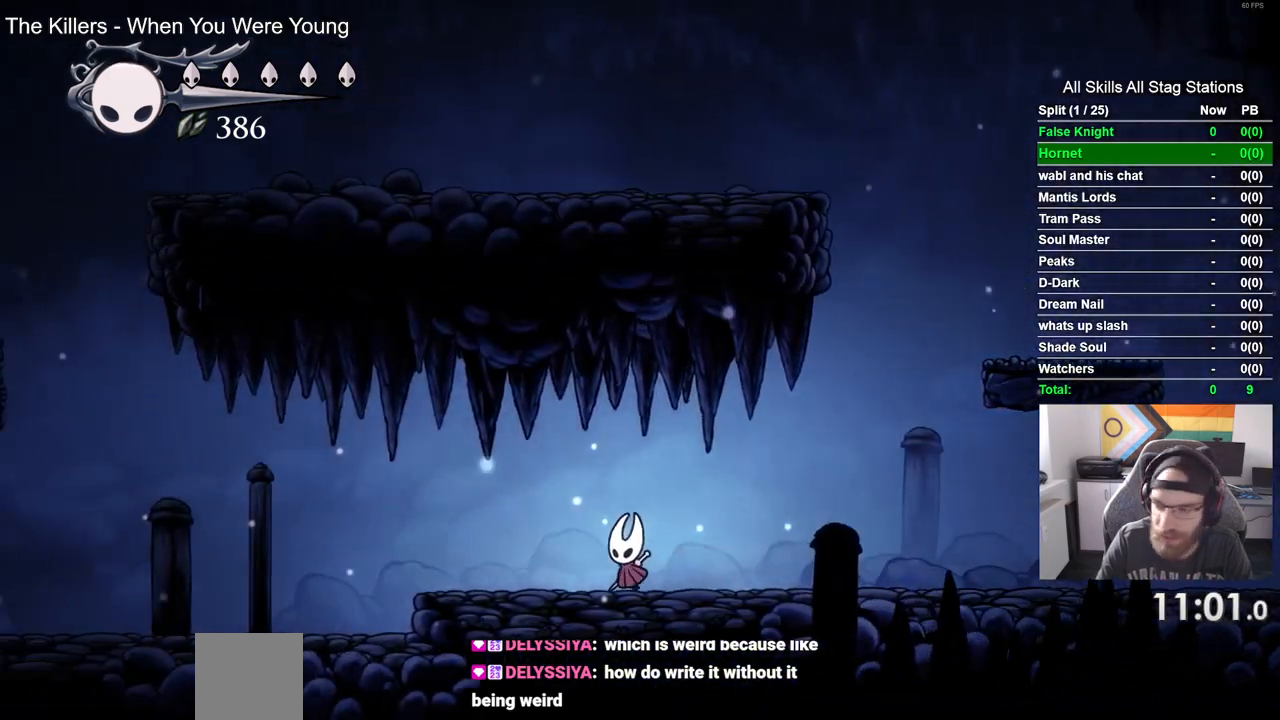
{"dt_ms": 500, "buttons": ["DPAD_LEFT"], "left_stick": "center", "right_stick": "center", "events": [[200, "SQUARE", "down"], [383, "SQUARE", "up"]]}
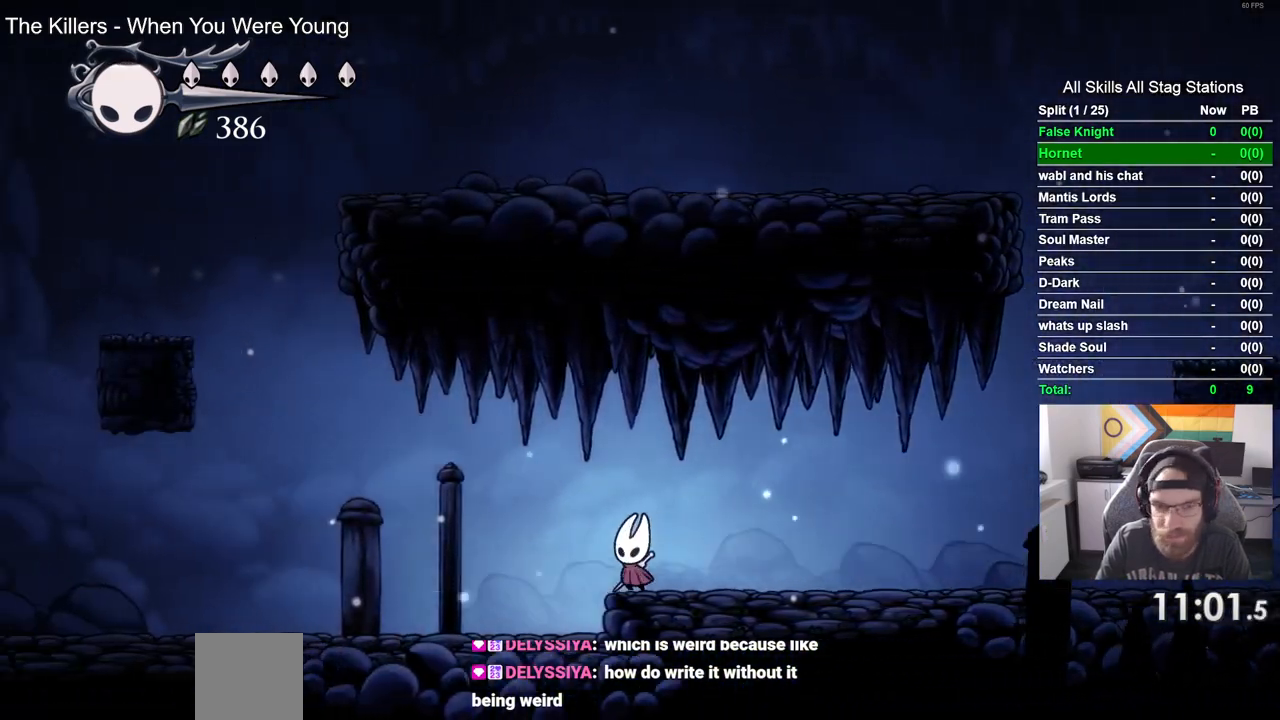
{"dt_ms": 500, "buttons": ["SQUARE", "DPAD_LEFT"], "left_stick": "center", "right_stick": "center", "events": [[100, "SQUARE", "down"], [267, "SQUARE", "up"], [483, "SQUARE", "down"]]}
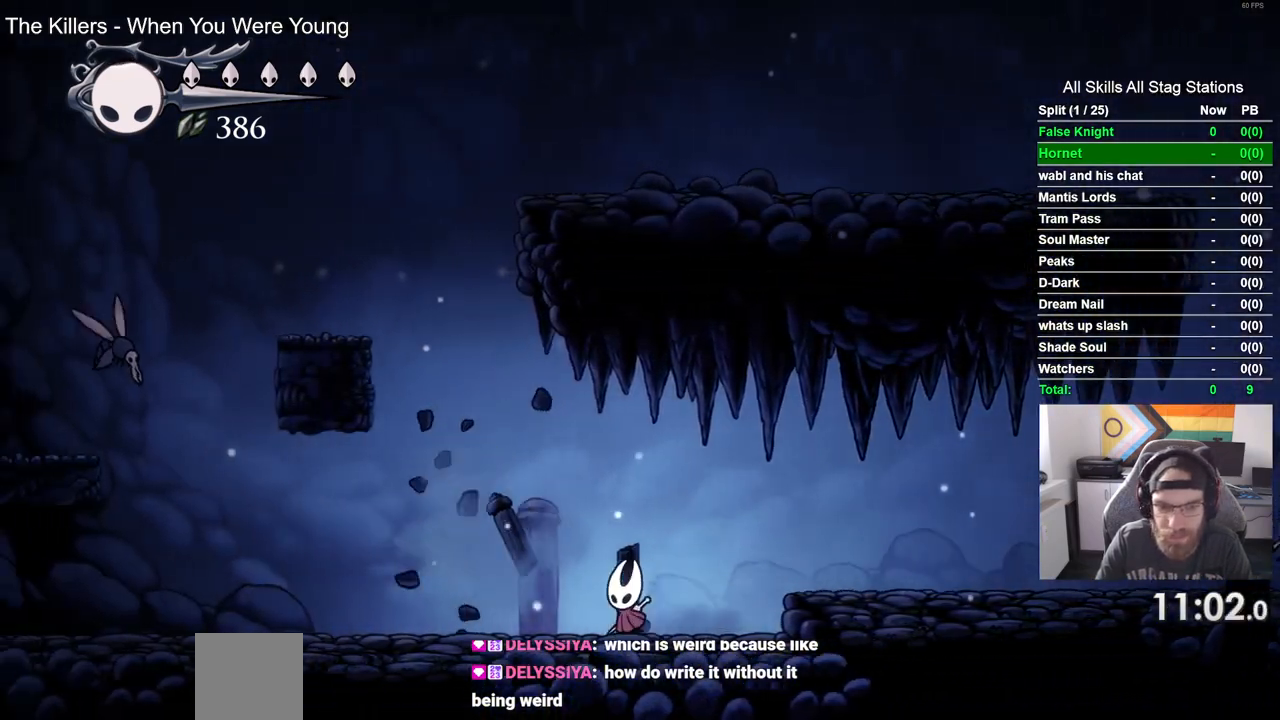
{"dt_ms": 500, "buttons": ["DPAD_LEFT"], "left_stick": "center", "right_stick": "center", "events": [[167, "SQUARE", "up"]]}
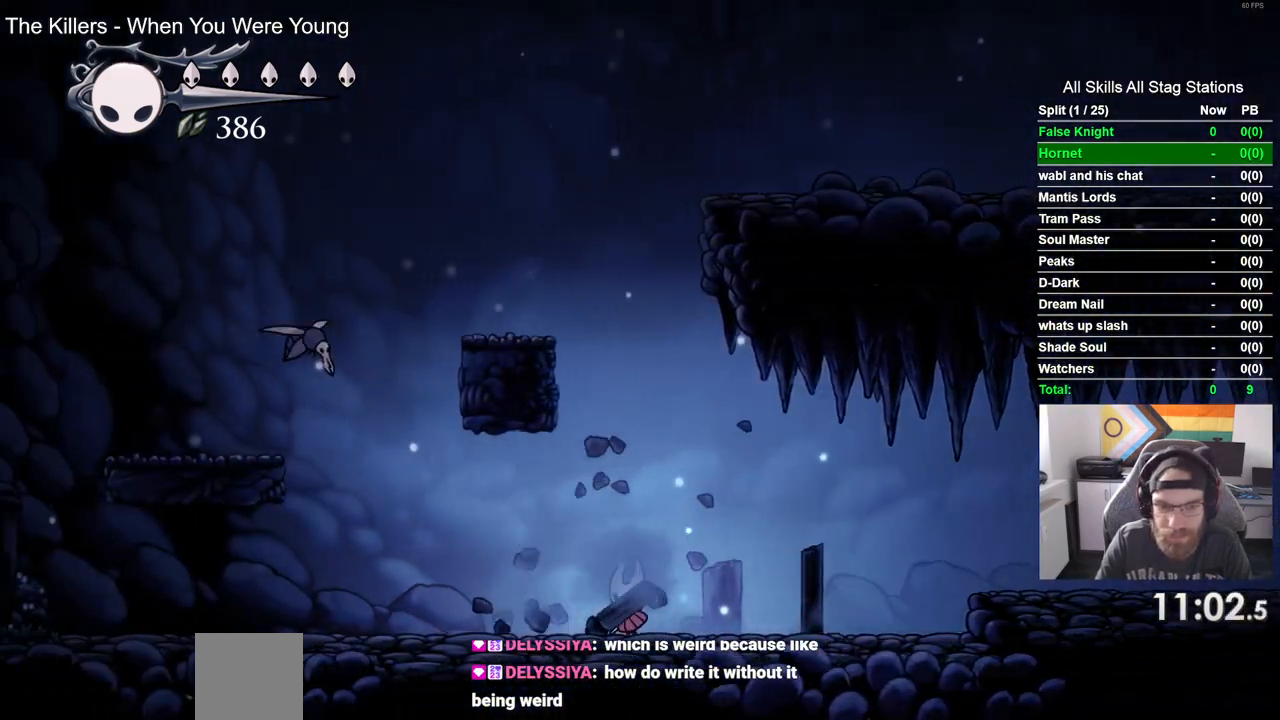
{"dt_ms": 500, "buttons": ["DPAD_LEFT"], "left_stick": "center", "right_stick": "center", "events": []}